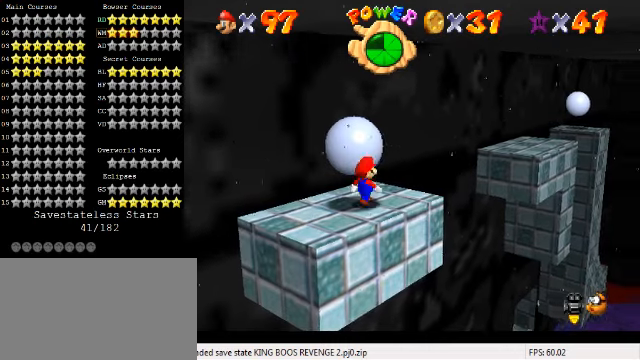
Gameplay with keyboard; each line is a JSON object with the keys held at the frame after it. "events" lists presses ("down") and releases ("up") of "a", "c", "ctrl", "d", "down", "left", "return", "right", "s", "shift", "up", "w", "x" and "y" between this image and that frame as [ms after this image, input, new state], when the widget could be followed in between. No other keys are recorded. Mouse input is not recorded.
{"keys": ["down", "left"], "events": [[166, "left", "down"], [266, "up", "up"], [500, "down", "down"]]}
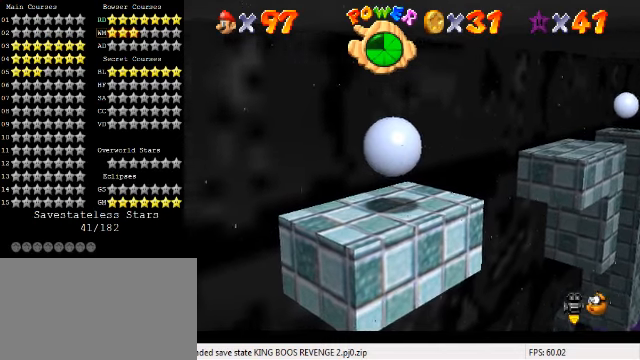
{"keys": ["right", "up"], "events": [[166, "left", "up"], [333, "right", "down"], [366, "down", "up"], [500, "up", "down"]]}
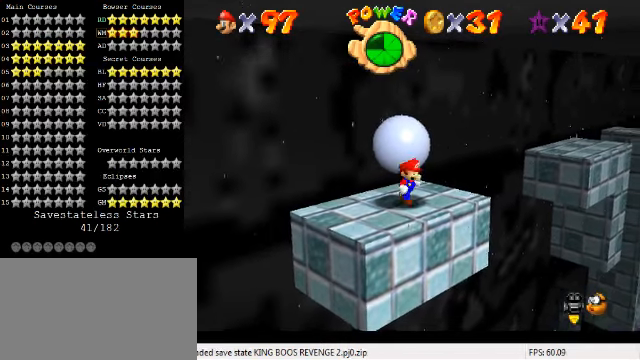
{"keys": ["left", "up"], "events": [[100, "right", "up"], [400, "left", "down"]]}
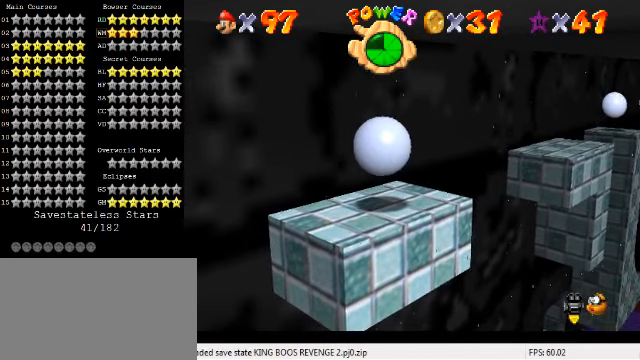
{"keys": ["down", "left"], "events": [[33, "up", "up"], [500, "down", "down"]]}
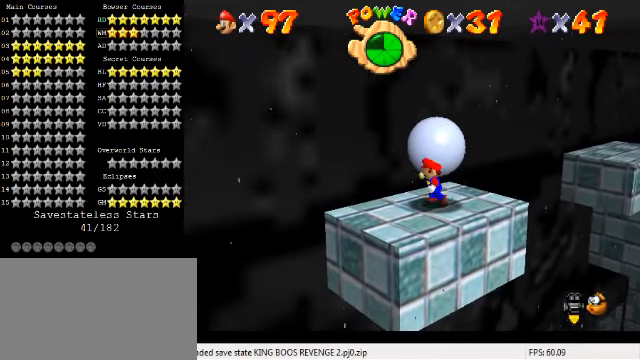
{"keys": ["down"], "events": [[300, "left", "up"]]}
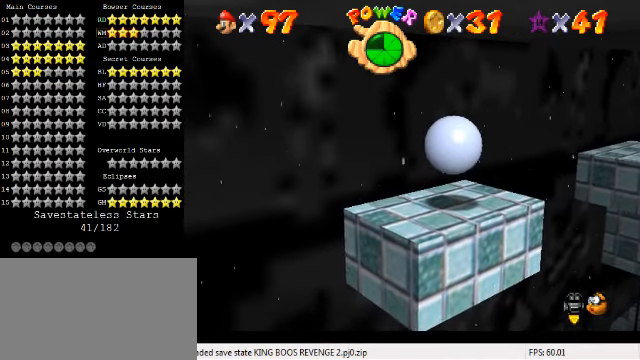
{"keys": ["right"], "events": [[166, "right", "down"], [333, "down", "up"]]}
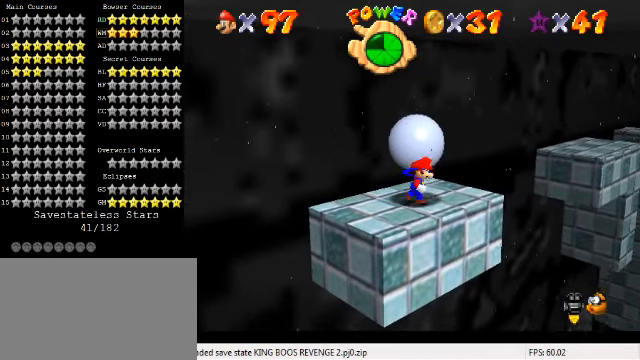
{"keys": ["up"], "events": [[66, "up", "down"], [233, "right", "up"]]}
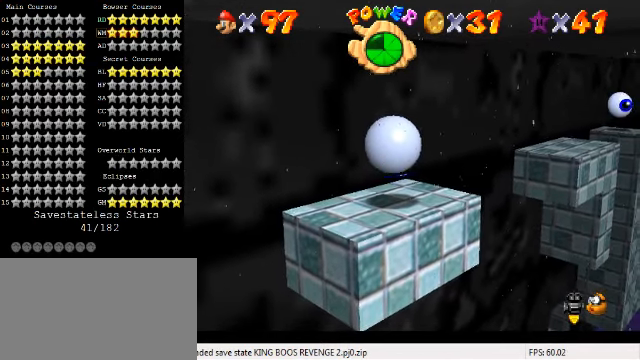
{"keys": ["left"], "events": [[333, "left", "down"], [433, "up", "up"]]}
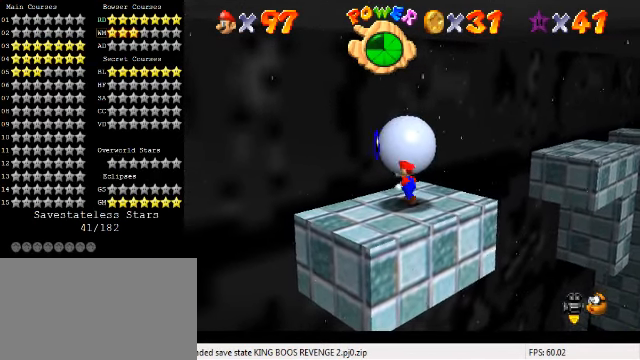
{"keys": ["d"], "events": [[66, "down", "down"], [166, "left", "up"], [266, "down", "up"], [500, "d", "down"]]}
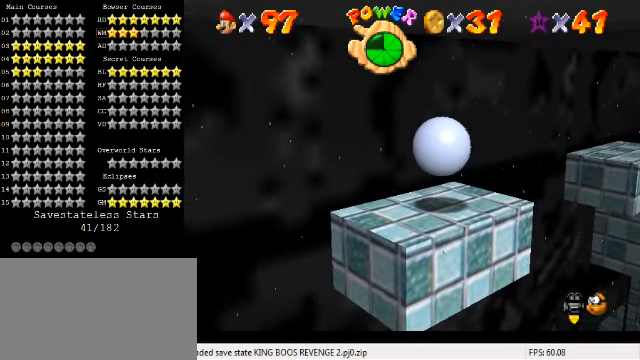
{"keys": [], "events": [[133, "d", "up"], [300, "d", "down"], [400, "d", "up"]]}
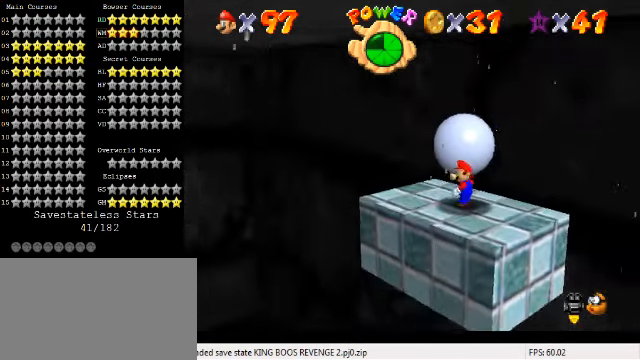
{"keys": [], "events": [[234, "d", "down"], [334, "d", "up"]]}
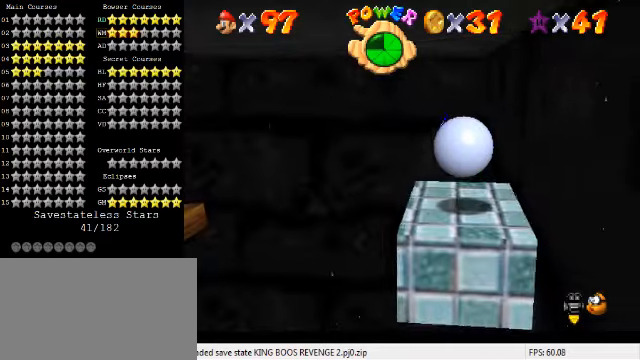
{"keys": [], "events": []}
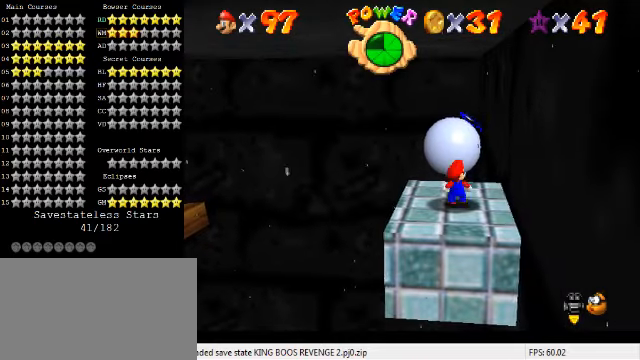
{"keys": [], "events": []}
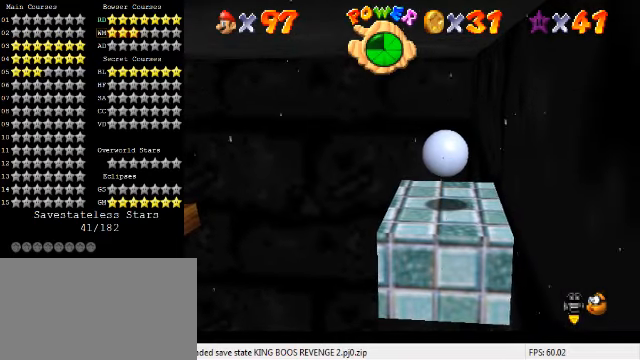
{"keys": [], "events": []}
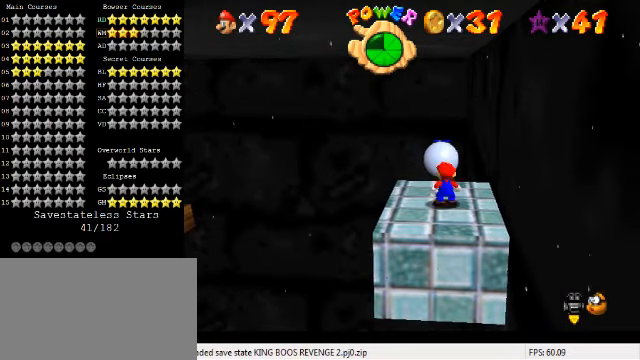
{"keys": ["shift"], "events": [[34, "up", "down"], [100, "up", "up"], [400, "shift", "down"]]}
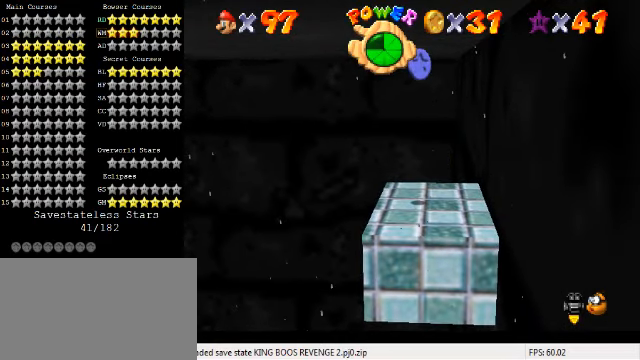
{"keys": ["right"], "events": [[34, "left", "down"], [100, "shift", "up"], [200, "left", "up"], [367, "down", "down"], [367, "right", "down"], [500, "down", "up"]]}
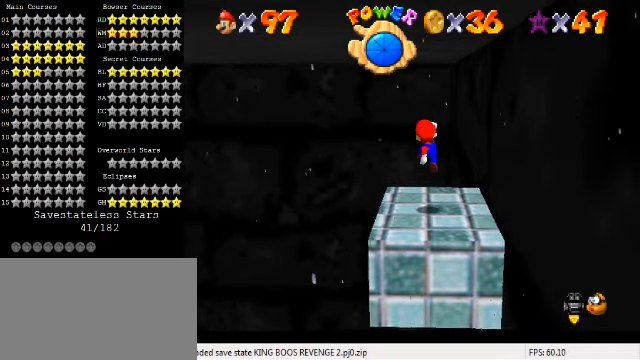
{"keys": [], "events": [[34, "right", "up"], [100, "c", "down"], [167, "s", "down"], [267, "c", "up"], [300, "s", "up"], [334, "right", "down"], [434, "right", "up"]]}
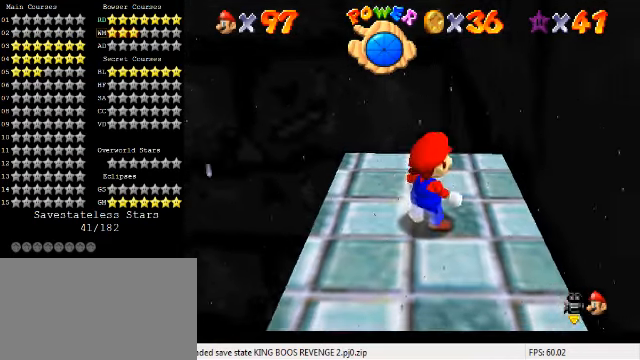
{"keys": ["shift"], "events": [[300, "up", "down"], [367, "up", "up"], [467, "shift", "down"]]}
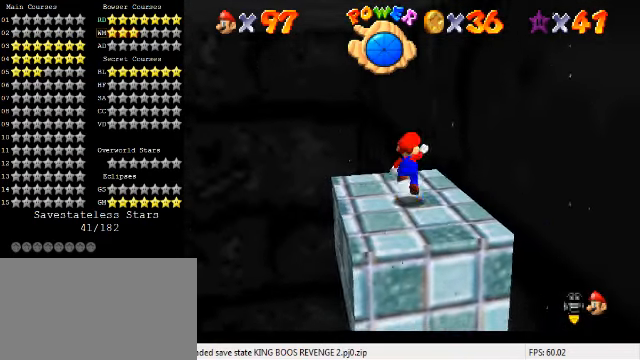
{"keys": [], "events": [[67, "shift", "up"], [100, "down", "down"], [134, "right", "down"], [234, "down", "up"], [367, "right", "up"]]}
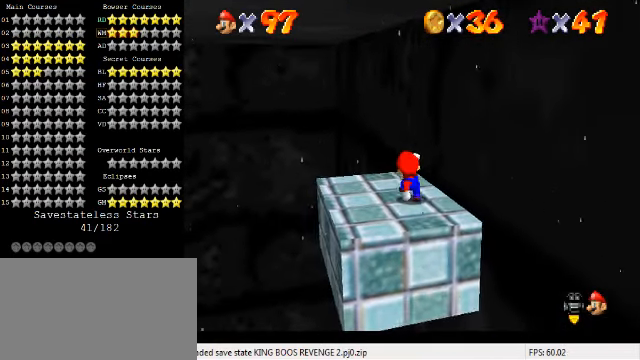
{"keys": ["left", "up"], "events": [[167, "up", "down"], [400, "left", "down"]]}
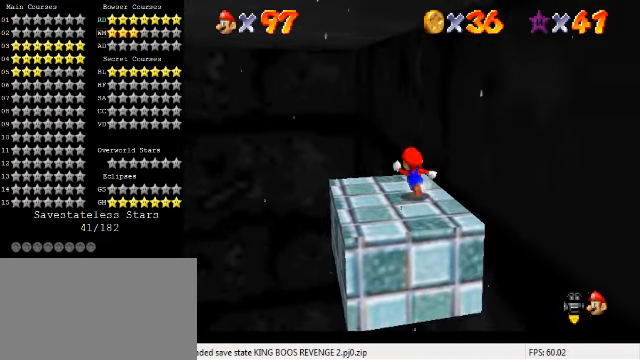
{"keys": ["left", "shift", "y"], "events": [[234, "up", "up"], [467, "y", "down"], [500, "shift", "down"]]}
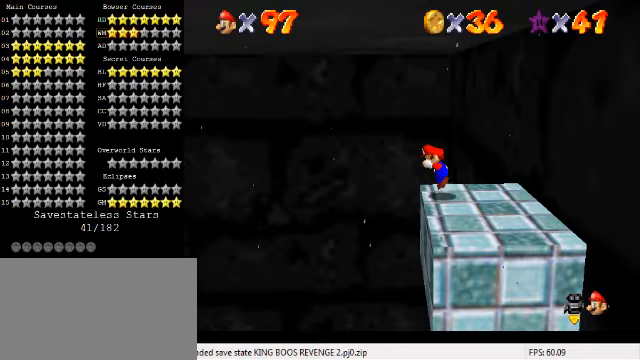
{"keys": ["d", "left", "up"], "events": [[67, "up", "down"], [133, "shift", "up"], [133, "y", "up"], [300, "d", "down"], [400, "d", "up"], [467, "d", "down"]]}
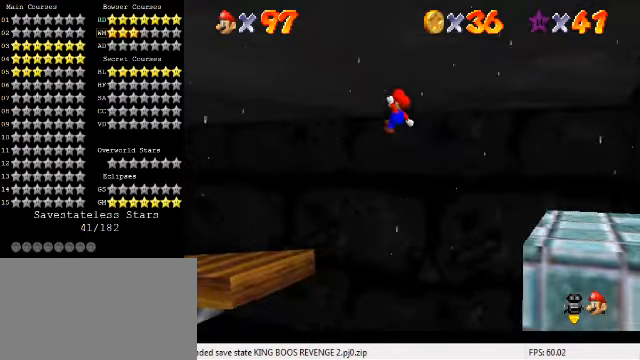
{"keys": ["right", "up"], "events": [[33, "left", "up"], [100, "d", "up"], [167, "d", "down"], [233, "right", "down"], [300, "d", "up"]]}
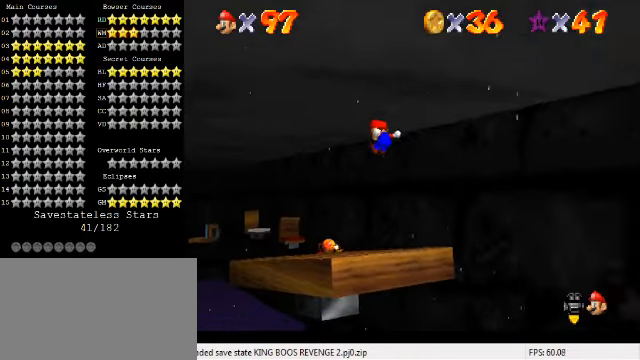
{"keys": [], "events": [[200, "up", "up"], [300, "right", "up"]]}
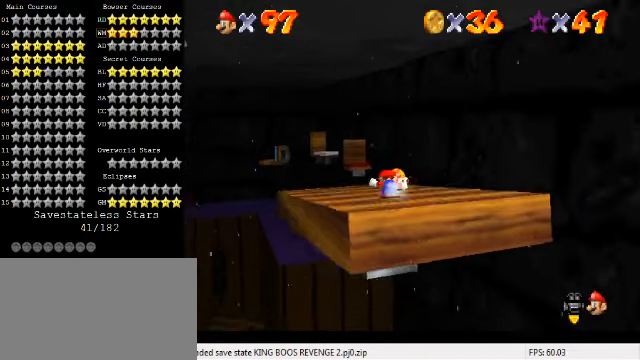
{"keys": ["right", "up"], "events": [[100, "shift", "down"], [167, "up", "down"], [433, "right", "down"], [433, "shift", "up"]]}
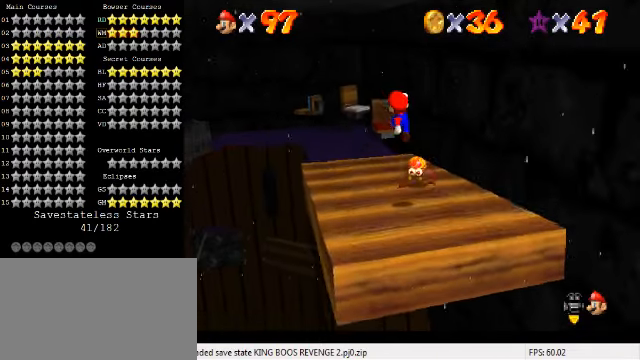
{"keys": ["c"], "events": [[133, "ctrl", "down"], [167, "right", "up"], [167, "up", "up"], [233, "ctrl", "up"], [267, "down", "down"], [400, "down", "up"], [467, "c", "down"]]}
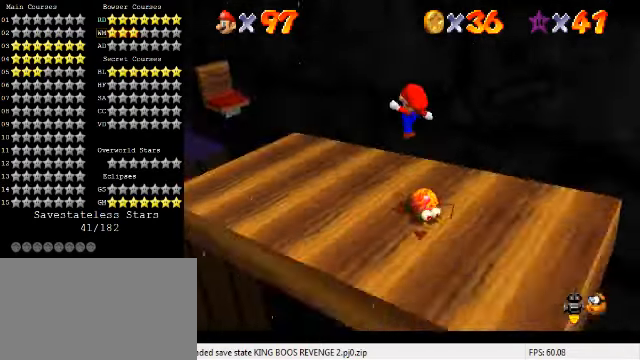
{"keys": [], "events": [[67, "right", "down"], [67, "up", "down"], [100, "c", "up"], [233, "right", "up"], [267, "up", "up"], [367, "d", "down"], [467, "s", "down"], [500, "d", "up"], [500, "s", "up"]]}
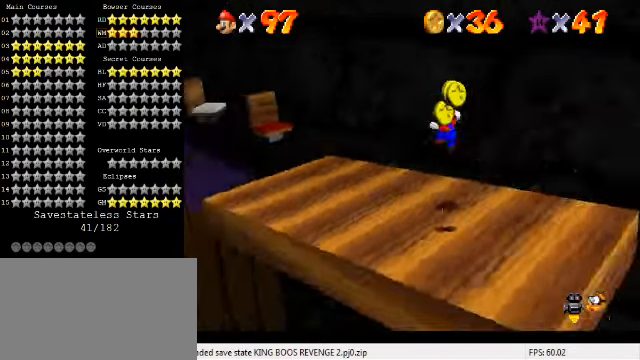
{"keys": ["ctrl", "up"], "events": [[67, "d", "down"], [67, "s", "down"], [200, "d", "up"], [200, "s", "up"], [467, "ctrl", "down"], [500, "up", "down"]]}
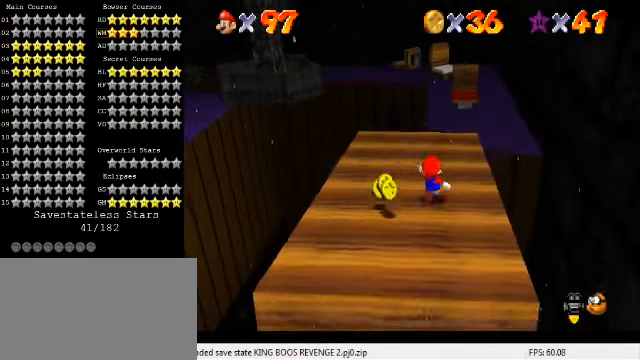
{"keys": ["up"], "events": [[100, "ctrl", "up"], [367, "right", "down"], [467, "right", "up"]]}
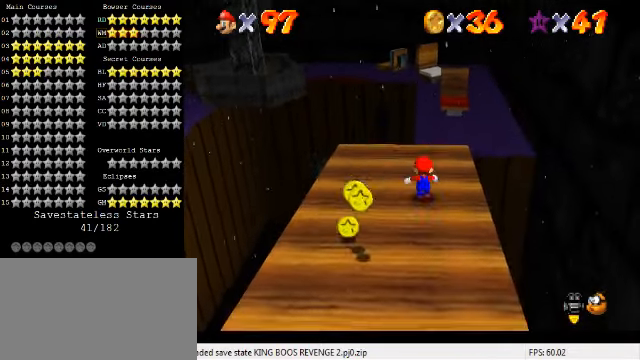
{"keys": ["up"], "events": [[267, "right", "down"], [333, "right", "up"]]}